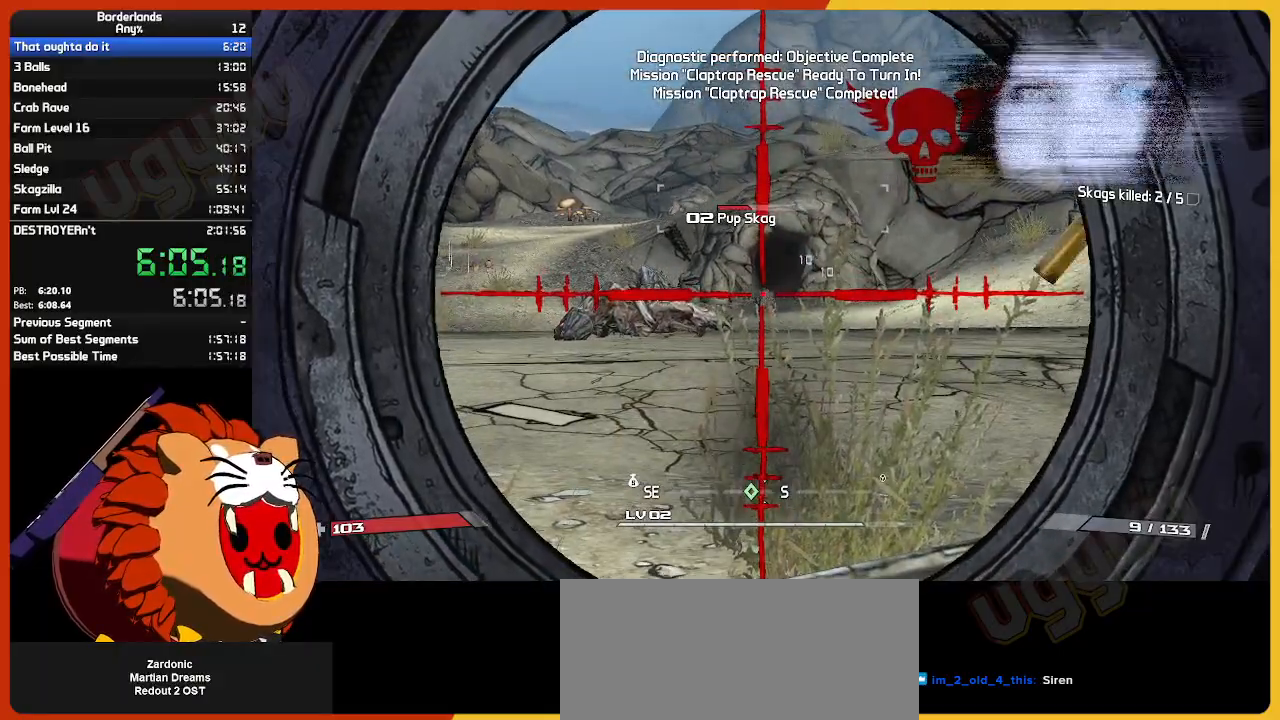
Gameplay with keyboard and mouse; each line is a JSON object with the keys and mouse buttons held at the frame after it. "events" lists presses ("down") and releases ("up") of "1", "2", "3", "4", "5", "a", "alt", "c", "ctrl", "d", "down", "e", "escape", "f", "g", "left", "q", "r", "return", "right", "s", "shift", "space", "t", "tab", "up", "v", "w", "x", "z", "mouse_left", "mouse_wheel" and "mouse_right" between this image and that frame as [ms after this image, input, new state], when the widget could be followed in between. "mouse_left", "mouse_wheel", "mouse_right" = the "left", "wheel", "right" buttons of the "mouse" list. No other keys are recorded. "wheel" means that the mouse wheel is clicked or scrolled. "mouse_move" is the direction in which the mouse moves at that frame (one of eight, or "still"), when it could be read.
{"keys": [], "mouse": ["right"], "mouse_move": "still", "events": [[383, "mouse_left", "down"], [483, "mouse_left", "up"]]}
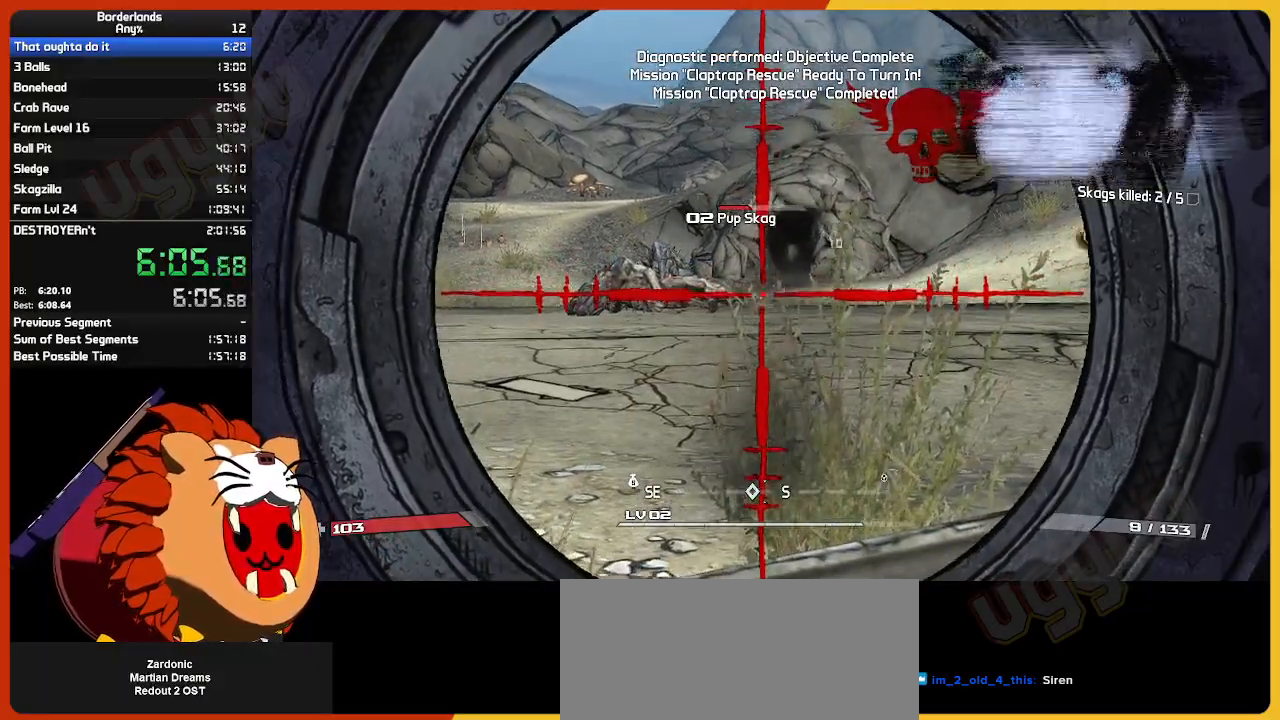
{"keys": [], "mouse": ["right"], "mouse_move": "still", "events": [[133, "space", "down"], [233, "space", "up"]]}
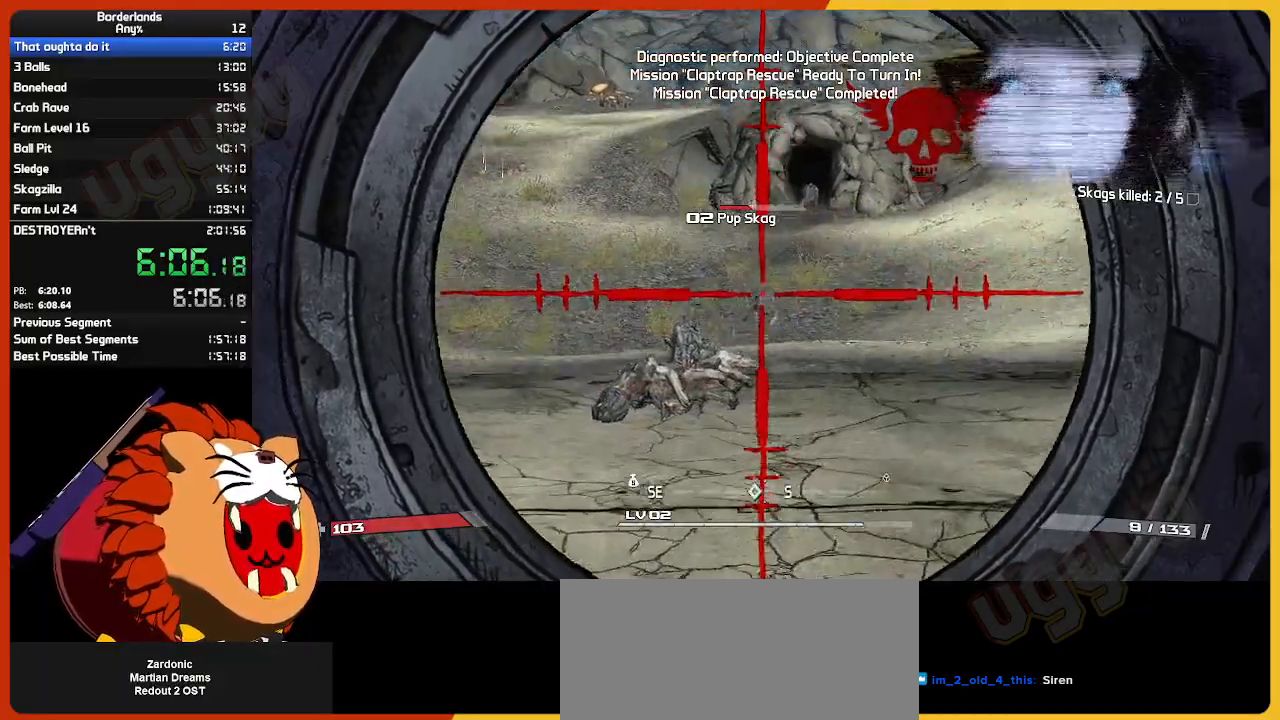
{"keys": [], "mouse": ["right"], "mouse_move": "still", "events": [[50, "mouse_left", "down"], [183, "mouse_left", "up"]]}
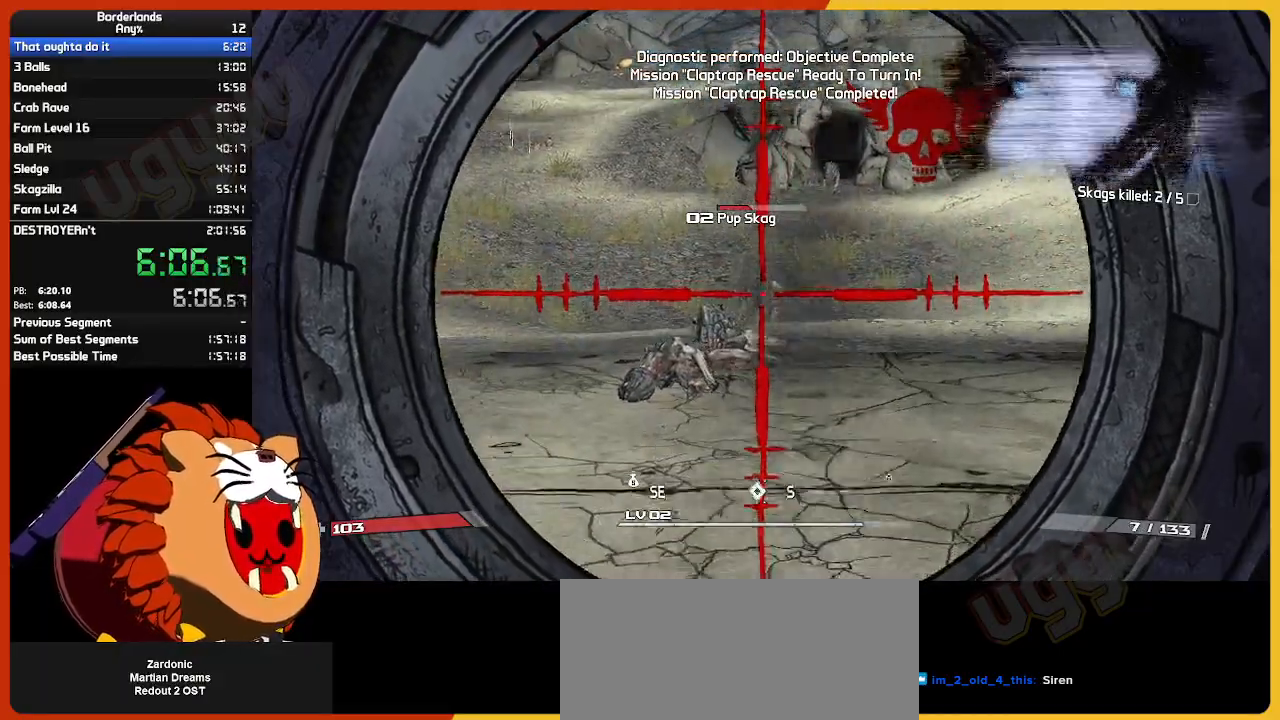
{"keys": ["space"], "mouse": ["right"], "mouse_move": "still", "events": [[17, "mouse_left", "down"], [117, "mouse_left", "up"], [483, "space", "down"]]}
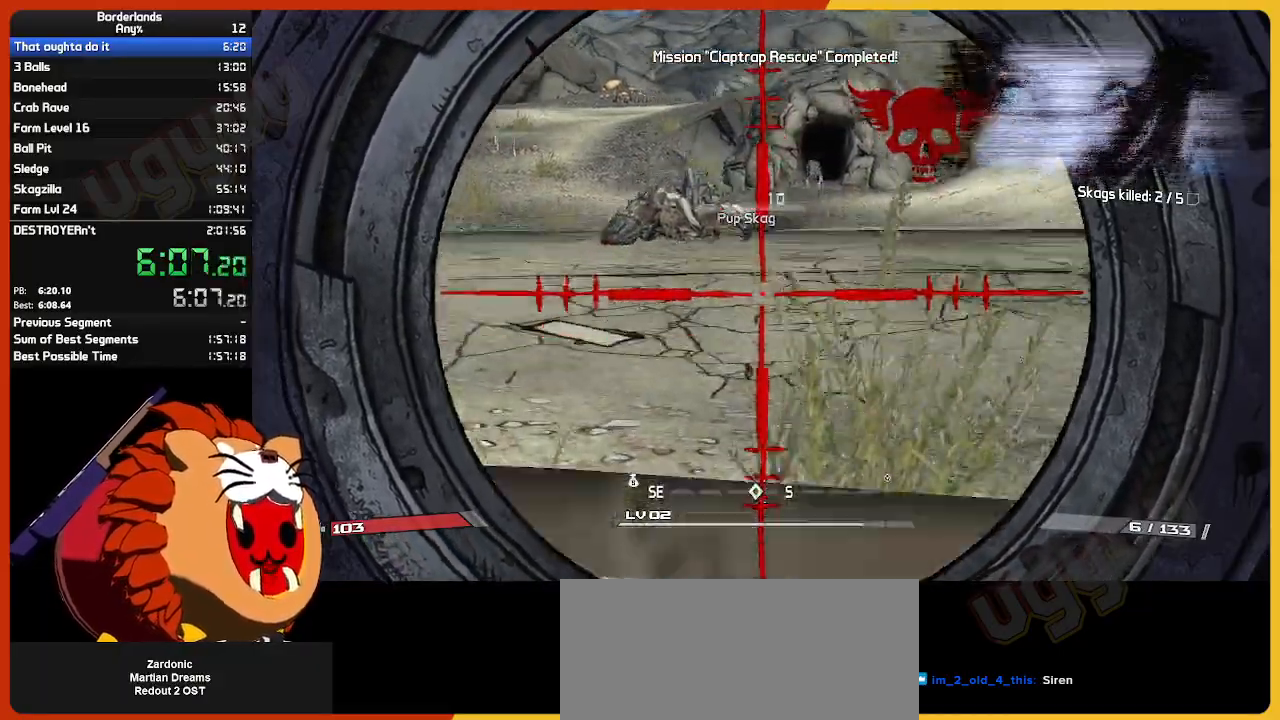
{"keys": [], "mouse": ["right"], "mouse_move": "still", "events": [[83, "space", "up"]]}
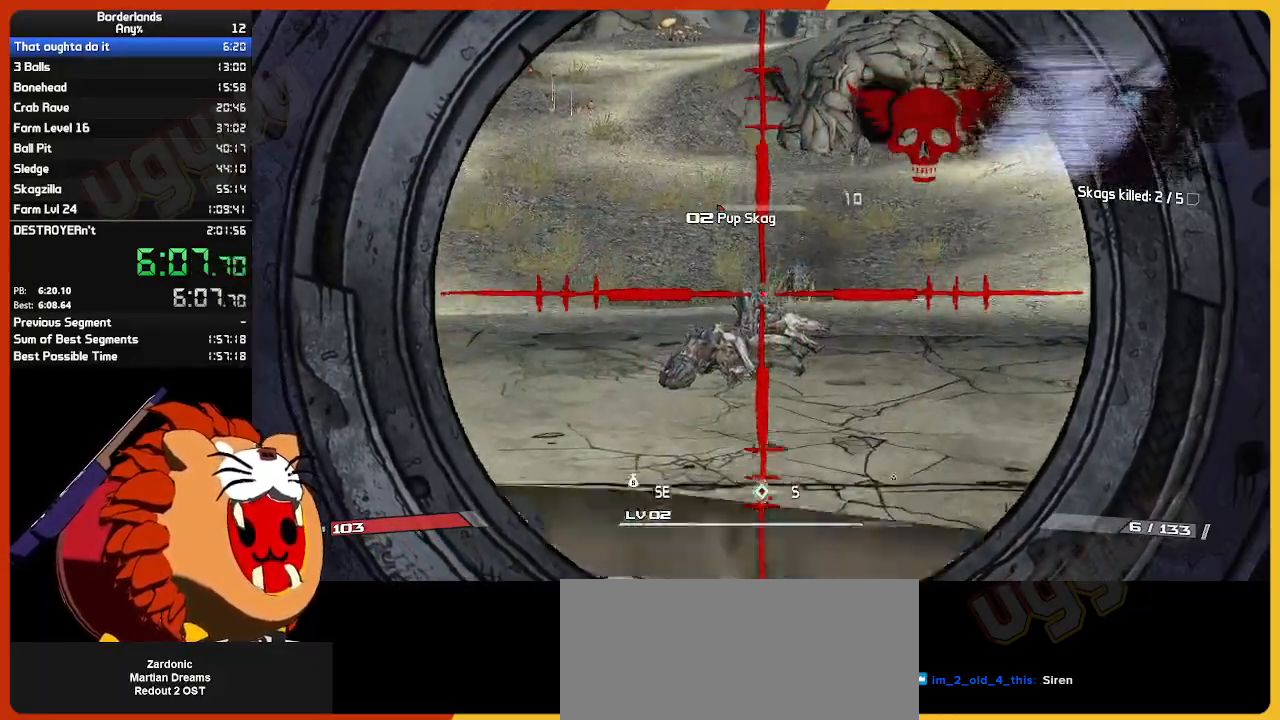
{"keys": [], "mouse": ["right"], "mouse_move": "still", "events": [[183, "mouse_left", "down"], [333, "mouse_left", "up"]]}
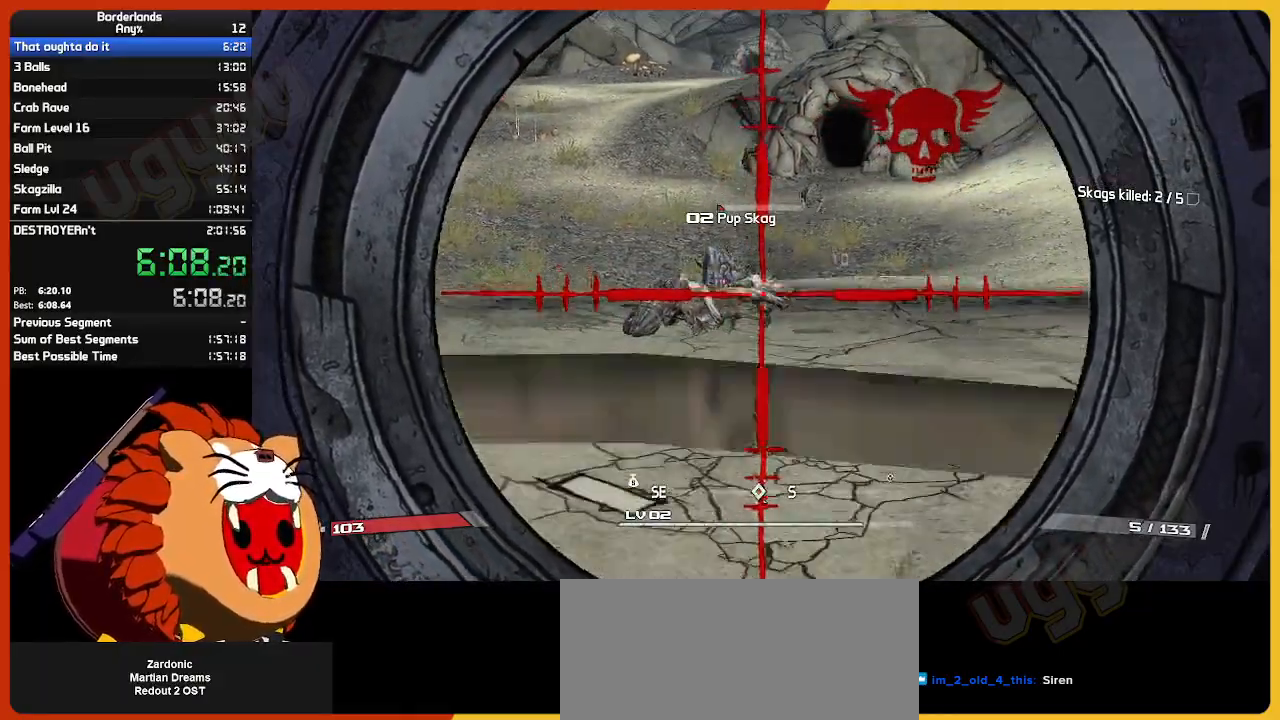
{"keys": [], "mouse": ["right"], "mouse_move": "still", "events": [[250, "space", "down"], [350, "space", "up"]]}
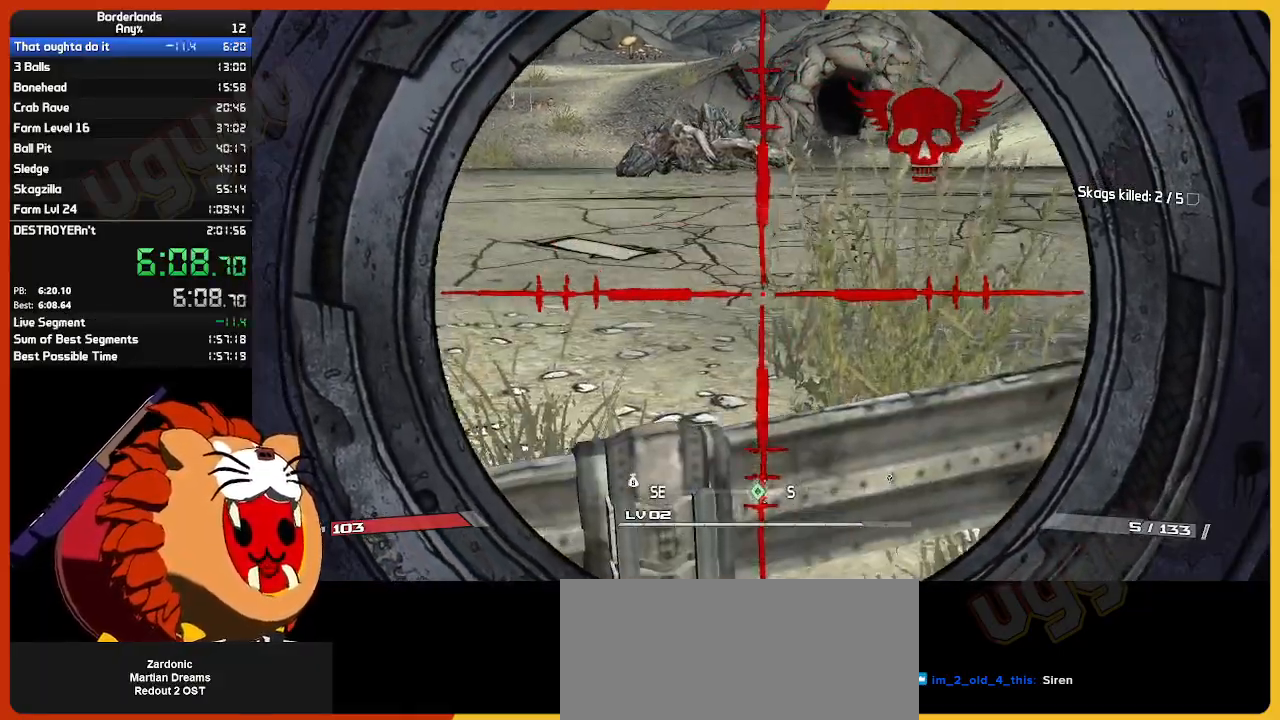
{"keys": [], "mouse": ["left", "right"], "mouse_move": "still", "events": [[133, "space", "down"], [167, "space", "up"], [450, "mouse_left", "down"]]}
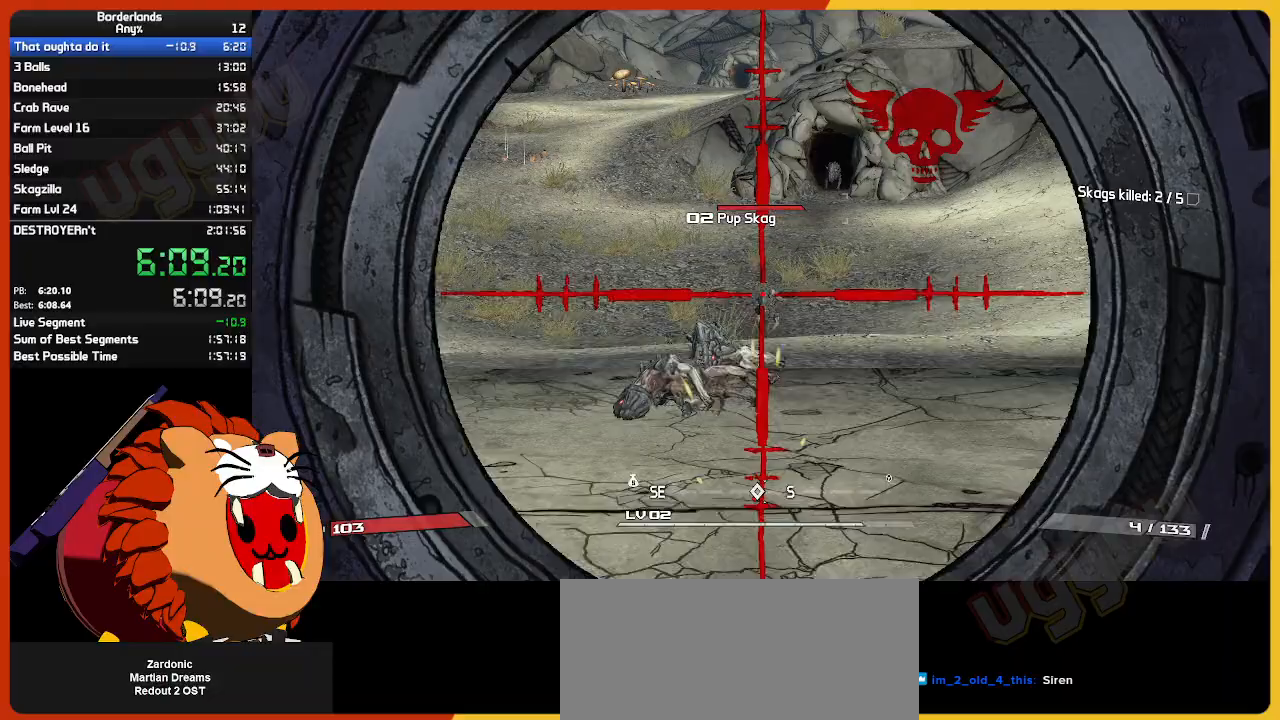
{"keys": [], "mouse": ["right"], "mouse_move": "still", "events": [[50, "mouse_left", "up"]]}
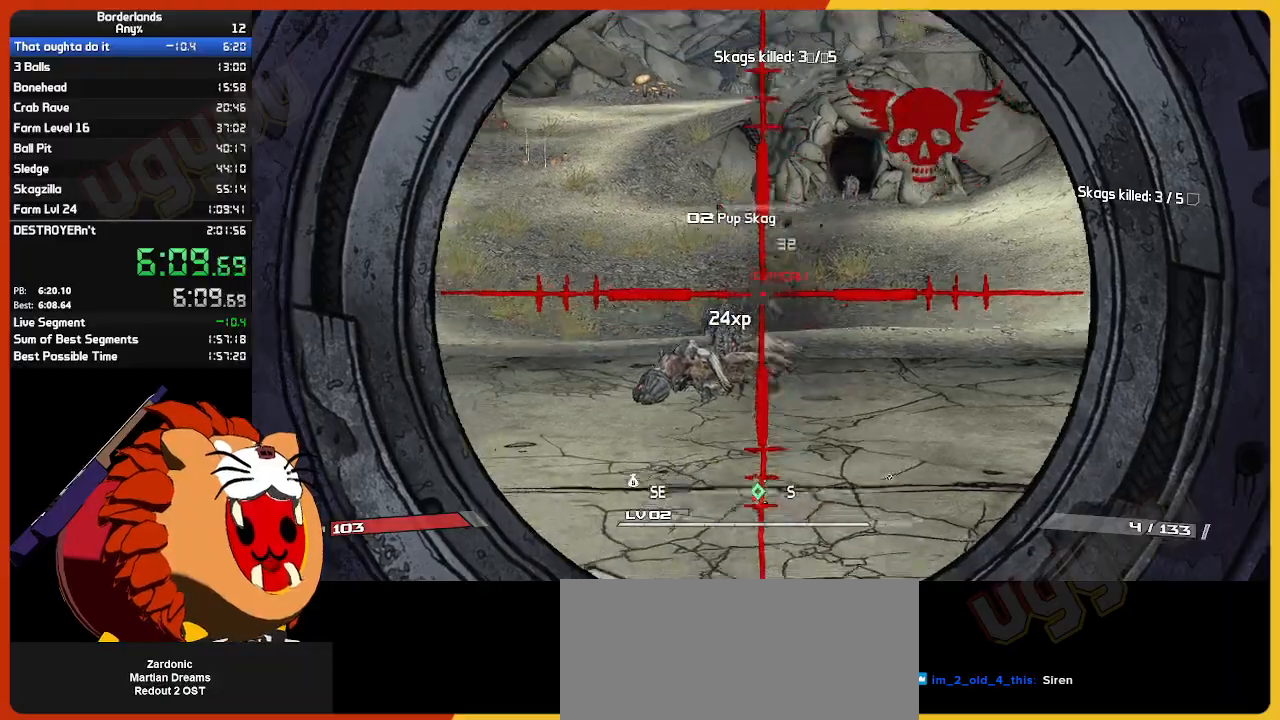
{"keys": [], "mouse": ["right"], "mouse_move": "left", "events": []}
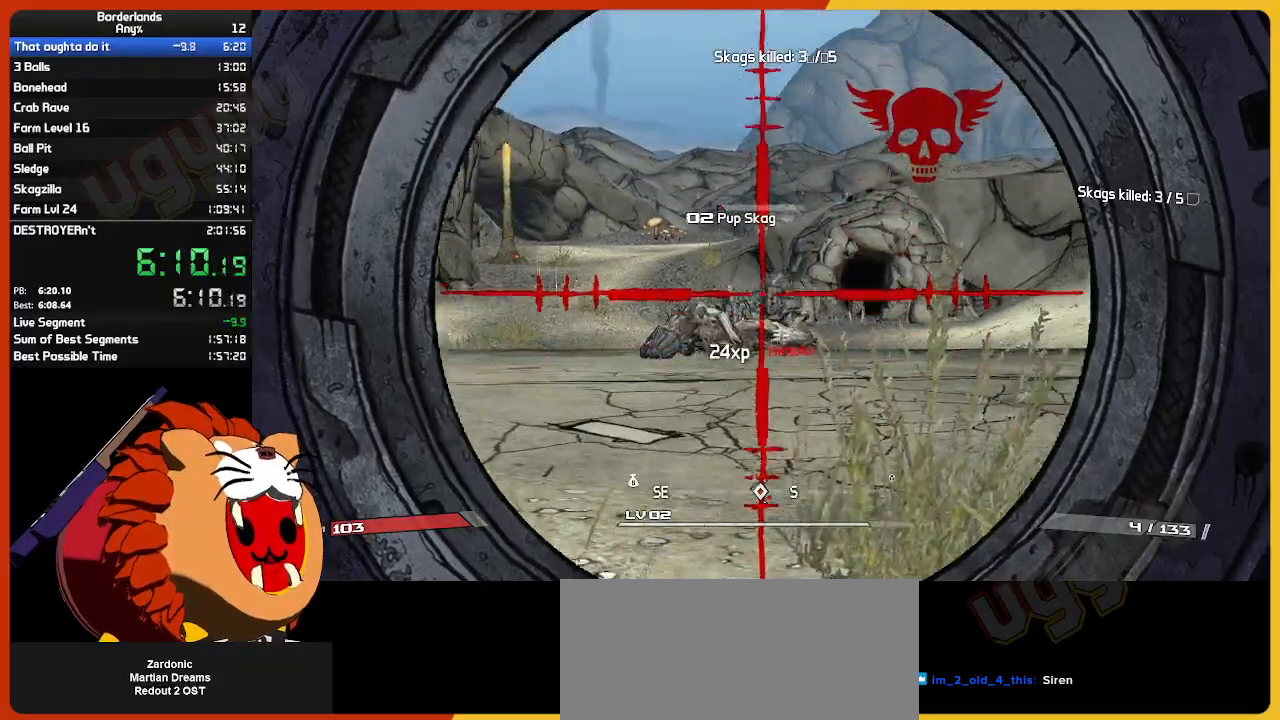
{"keys": [], "mouse": ["left", "right"], "mouse_move": "still", "events": [[133, "mouse_left", "down"], [217, "mouse_left", "up"], [450, "mouse_left", "down"]]}
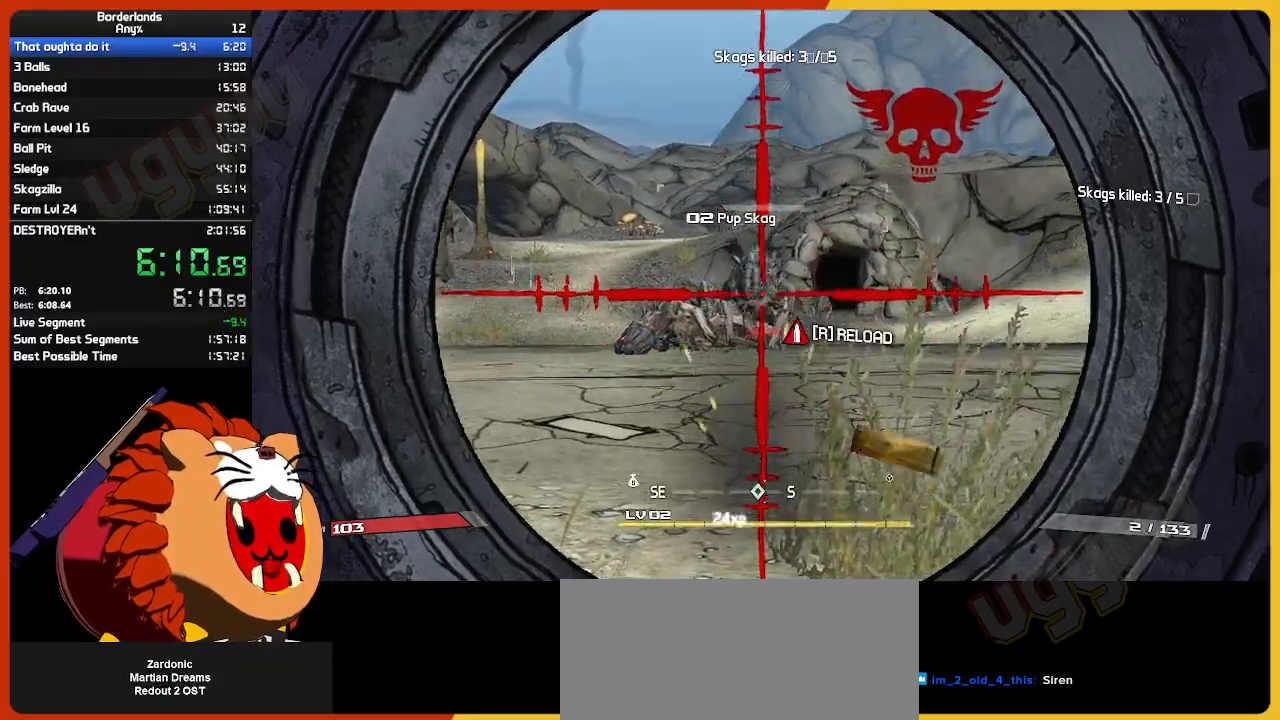
{"keys": [], "mouse": [], "mouse_move": "still", "events": [[50, "mouse_left", "up"], [150, "mouse_right", "up"], [283, "e", "down"], [383, "e", "up"]]}
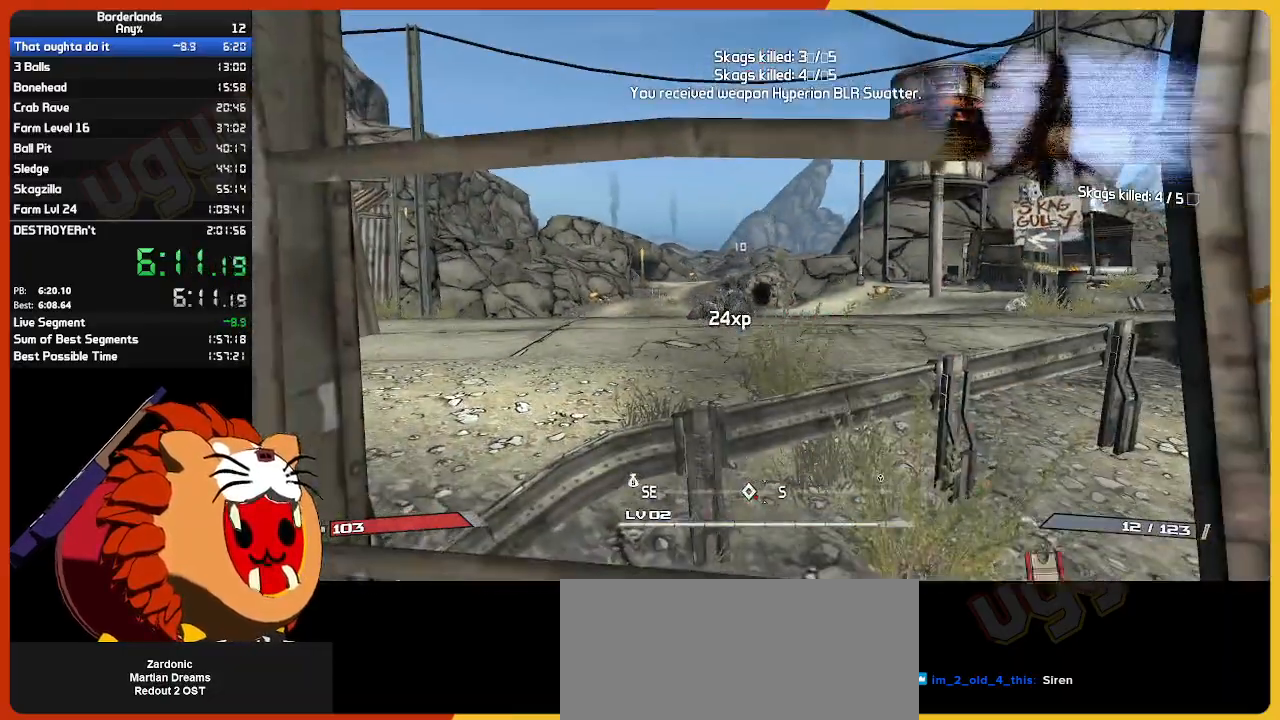
{"keys": [], "mouse": ["right"], "mouse_move": "still", "events": [[17, "e", "down"], [67, "e", "up"], [250, "w", "down"], [300, "mouse_right", "down"], [383, "w", "up"]]}
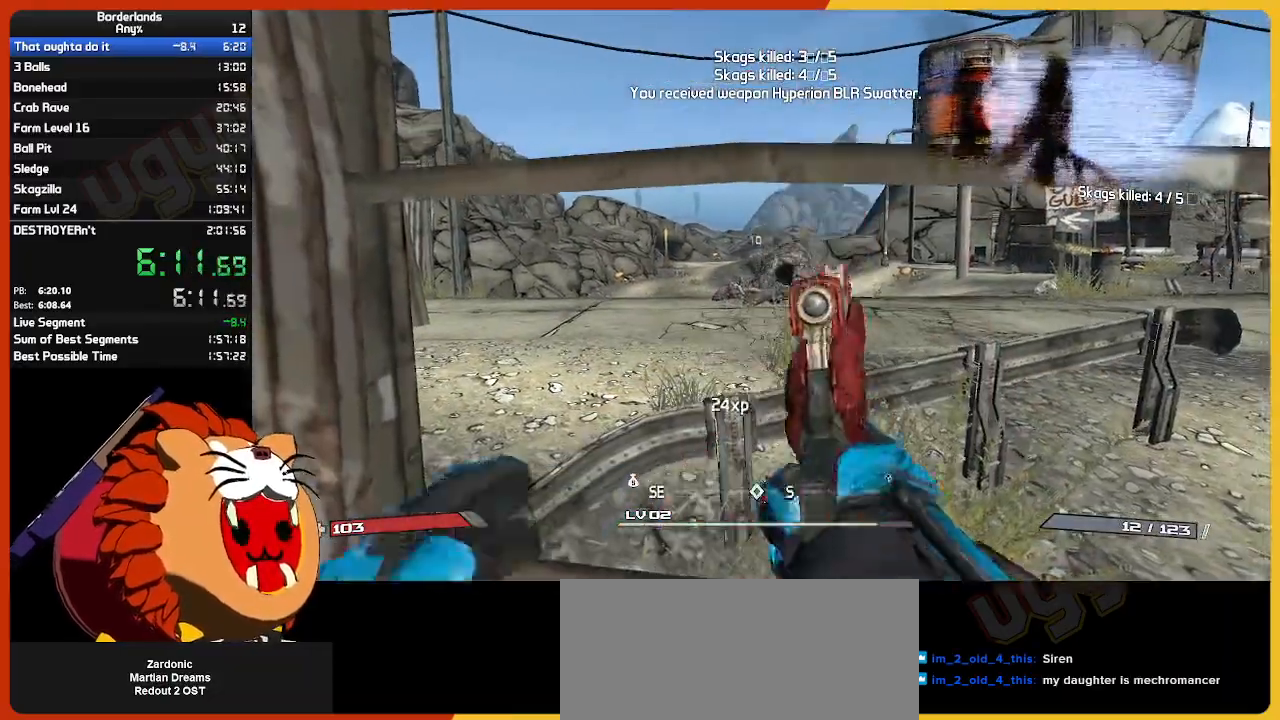
{"keys": [], "mouse": ["right"], "mouse_move": "still", "events": [[350, "space", "down"], [450, "space", "up"]]}
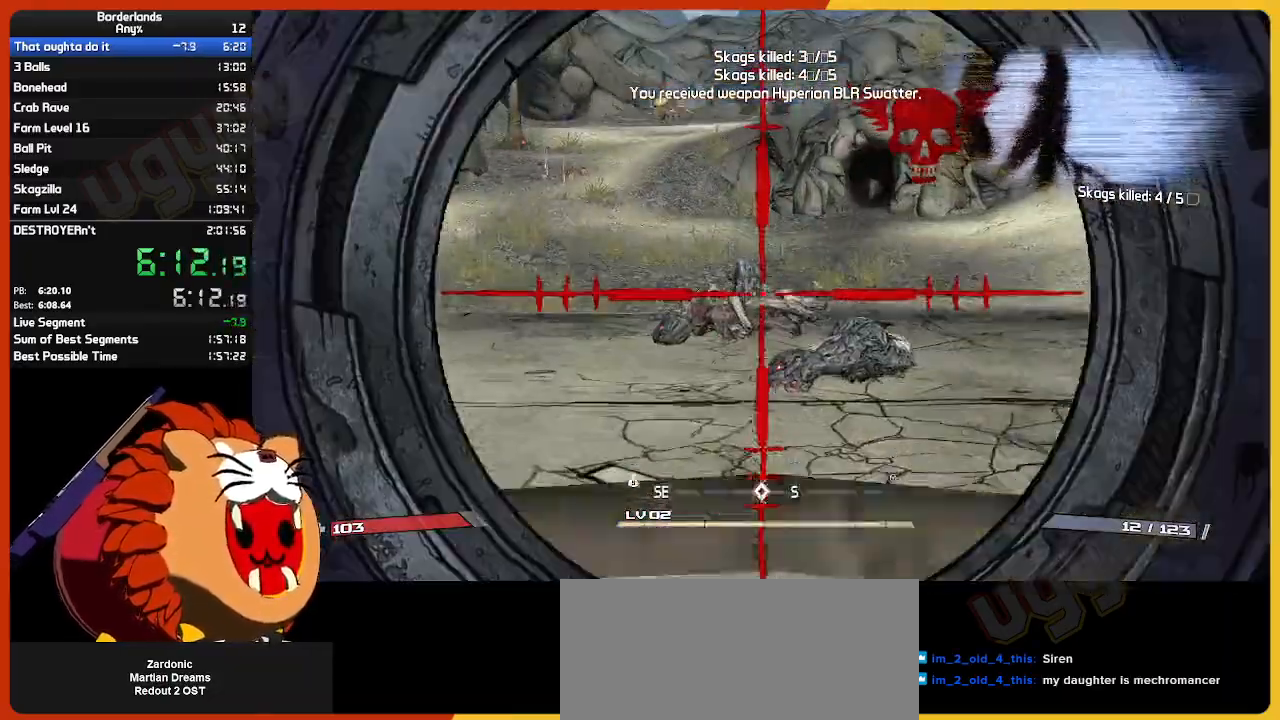
{"keys": [], "mouse": ["left", "right"], "mouse_move": "still", "events": [[467, "mouse_left", "down"]]}
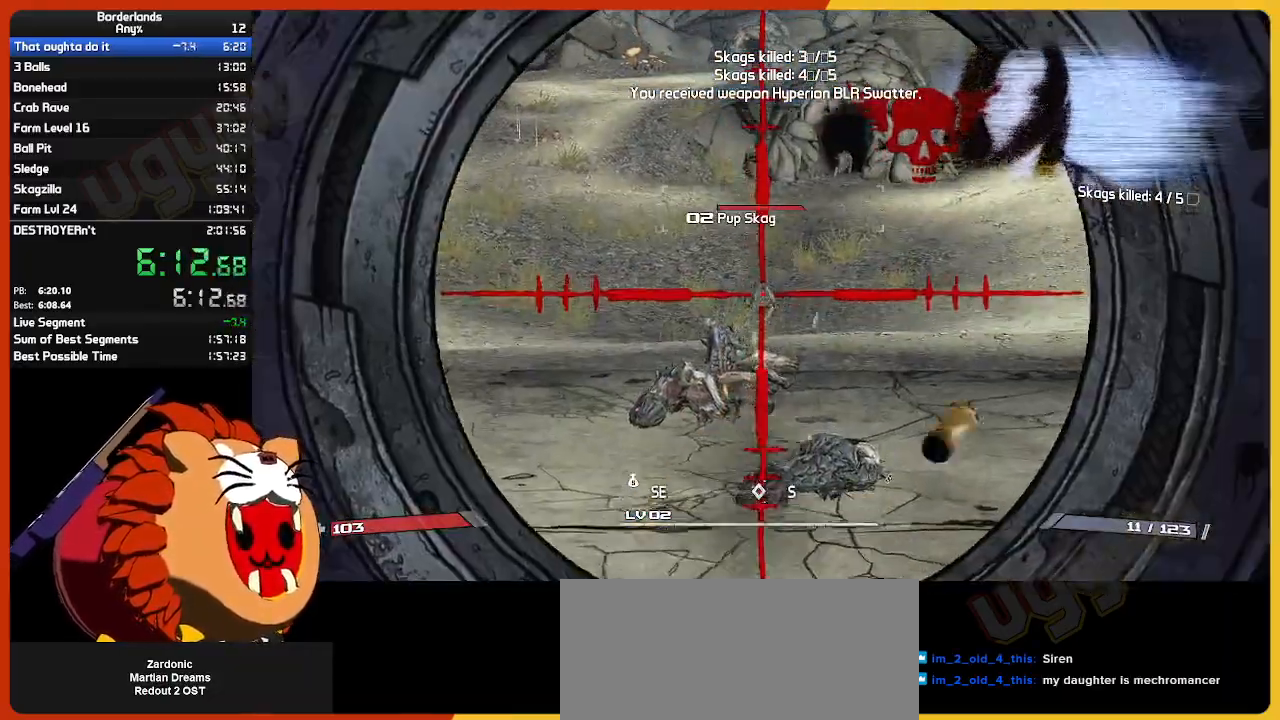
{"keys": [], "mouse": ["right"], "mouse_move": "still", "events": [[67, "mouse_left", "up"]]}
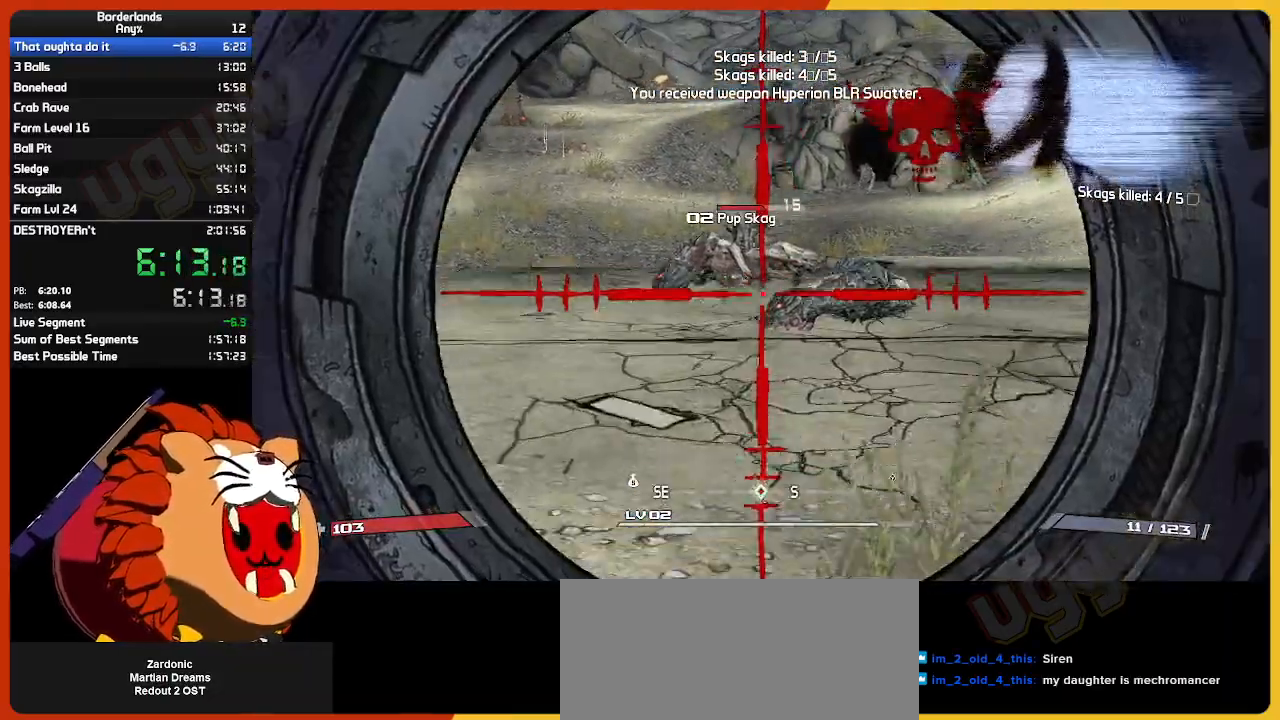
{"keys": ["space"], "mouse": ["right"], "mouse_move": "still", "events": [[117, "space", "down"], [267, "space", "up"], [450, "space", "down"]]}
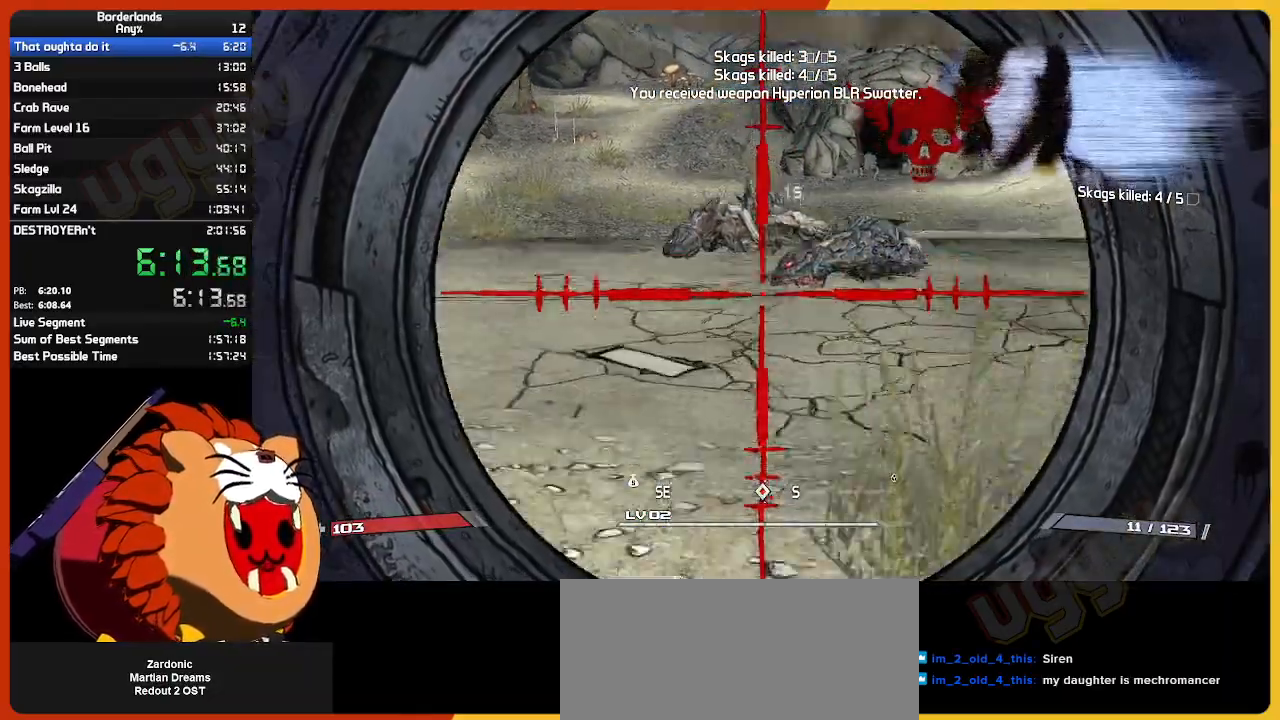
{"keys": [], "mouse": ["right"], "mouse_move": "still", "events": [[50, "space", "up"], [233, "mouse_left", "down"], [417, "mouse_left", "up"]]}
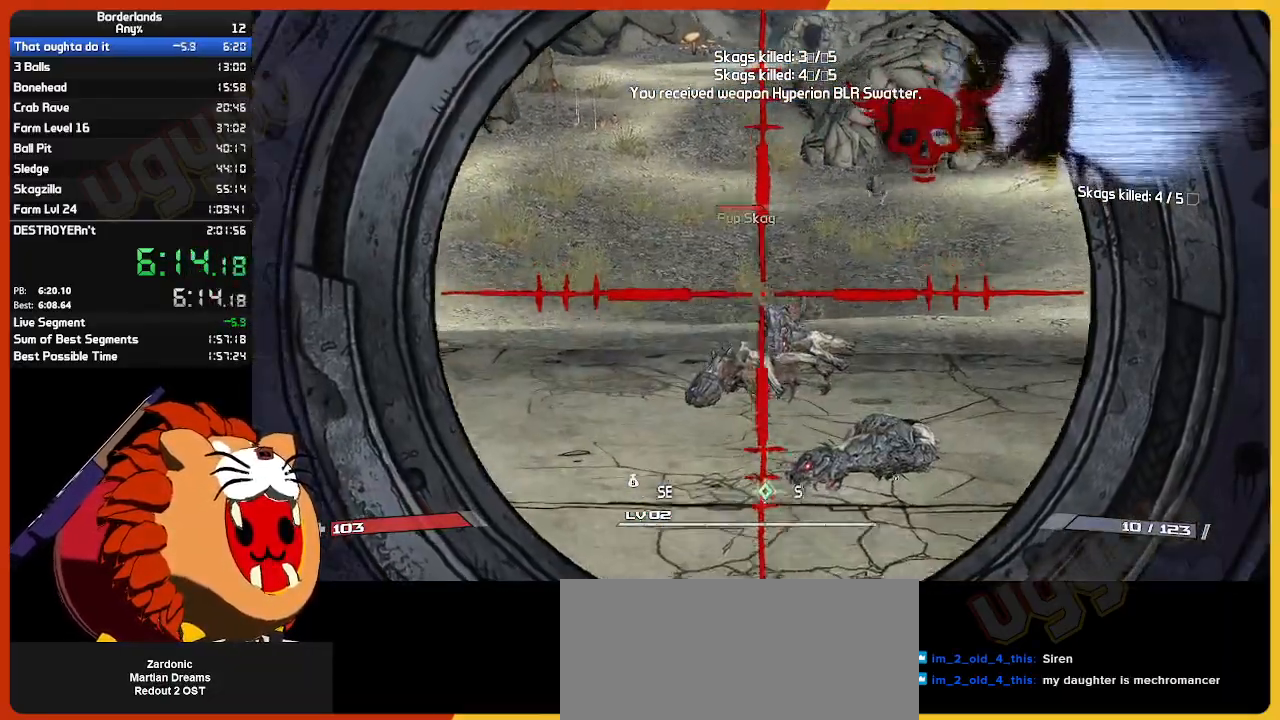
{"keys": [], "mouse": ["right"], "mouse_move": "still", "events": [[250, "mouse_left", "down"], [383, "mouse_left", "up"]]}
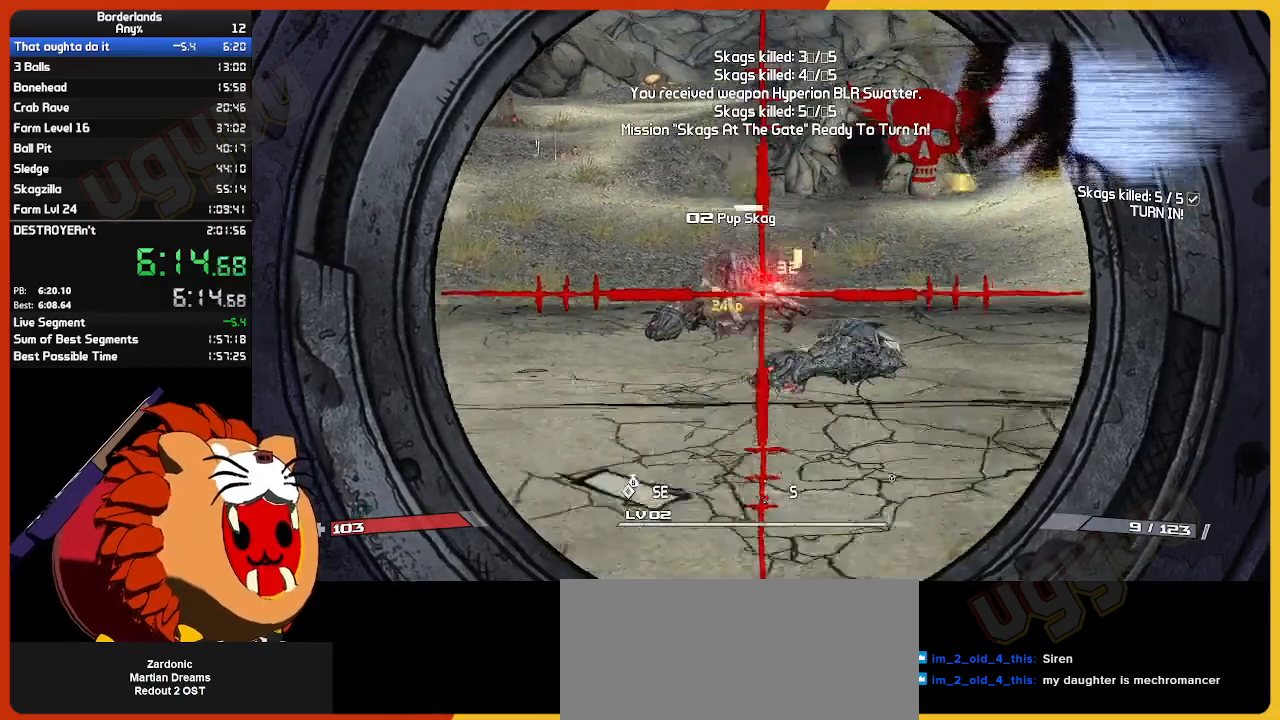
{"keys": ["escape"], "mouse": [], "mouse_move": "left", "events": [[417, "mouse_right", "up"], [500, "escape", "down"]]}
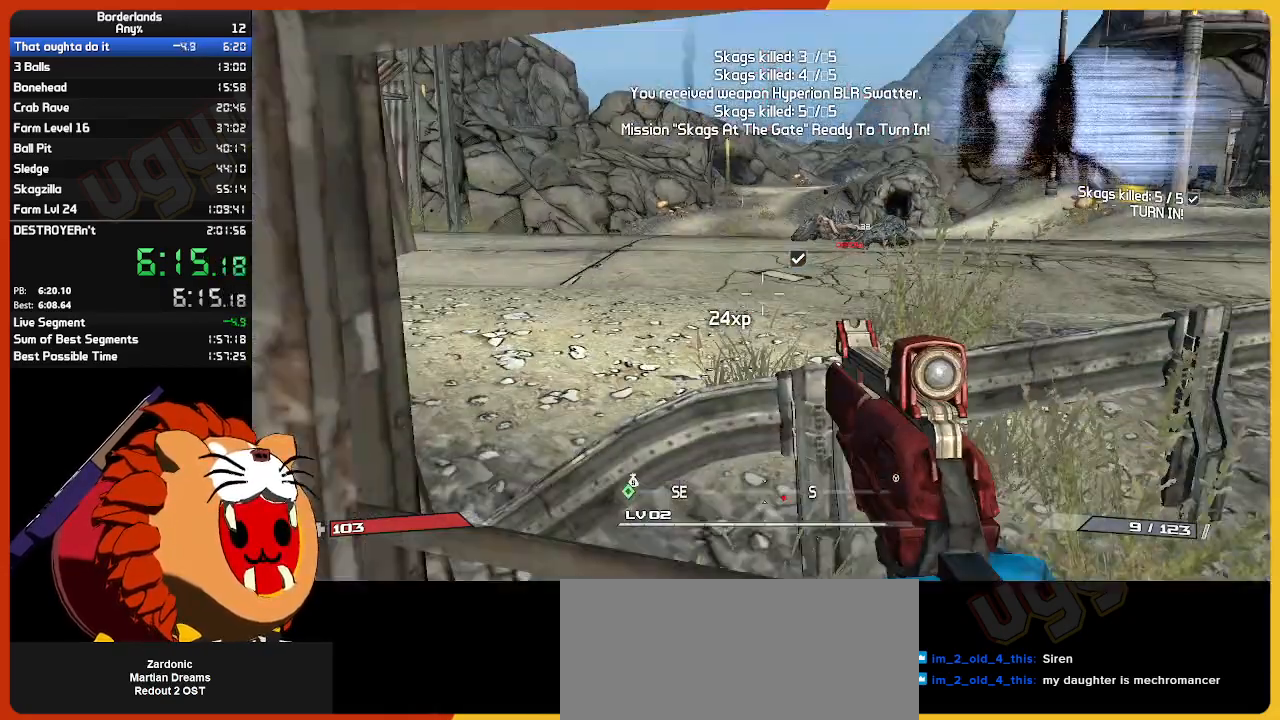
{"keys": ["return", "up"], "mouse": [], "mouse_move": "still", "events": [[83, "escape", "up"], [367, "up", "down"], [467, "return", "down"]]}
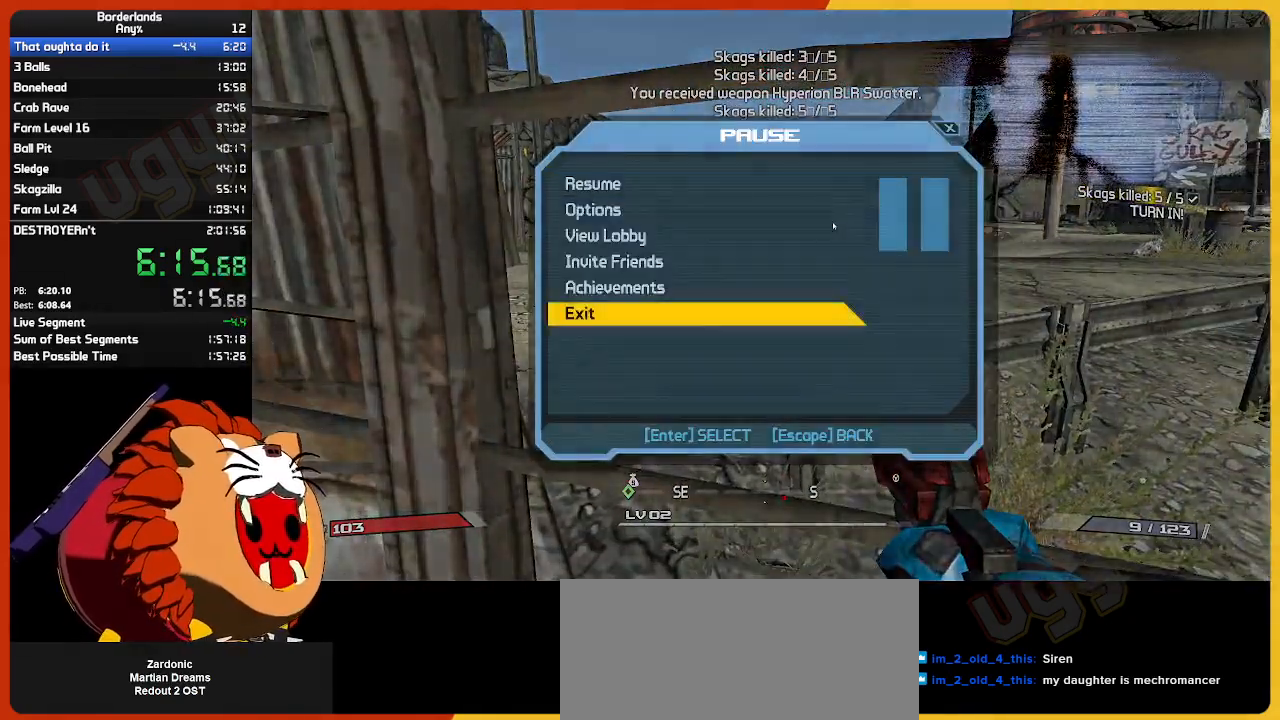
{"keys": [], "mouse": [], "mouse_move": "still", "events": [[17, "return", "up"], [17, "up", "up"], [67, "up", "down"], [117, "return", "down"], [217, "return", "up"], [217, "up", "up"]]}
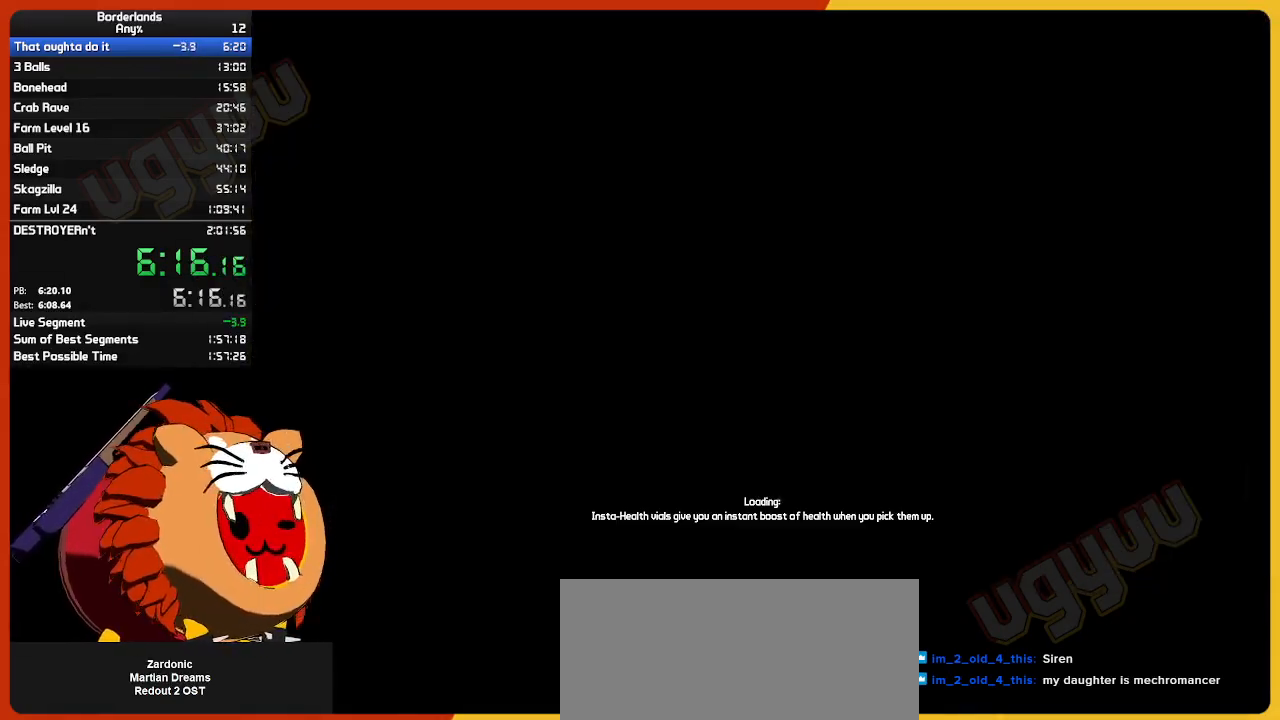
{"keys": [], "mouse": [], "mouse_move": "still", "events": []}
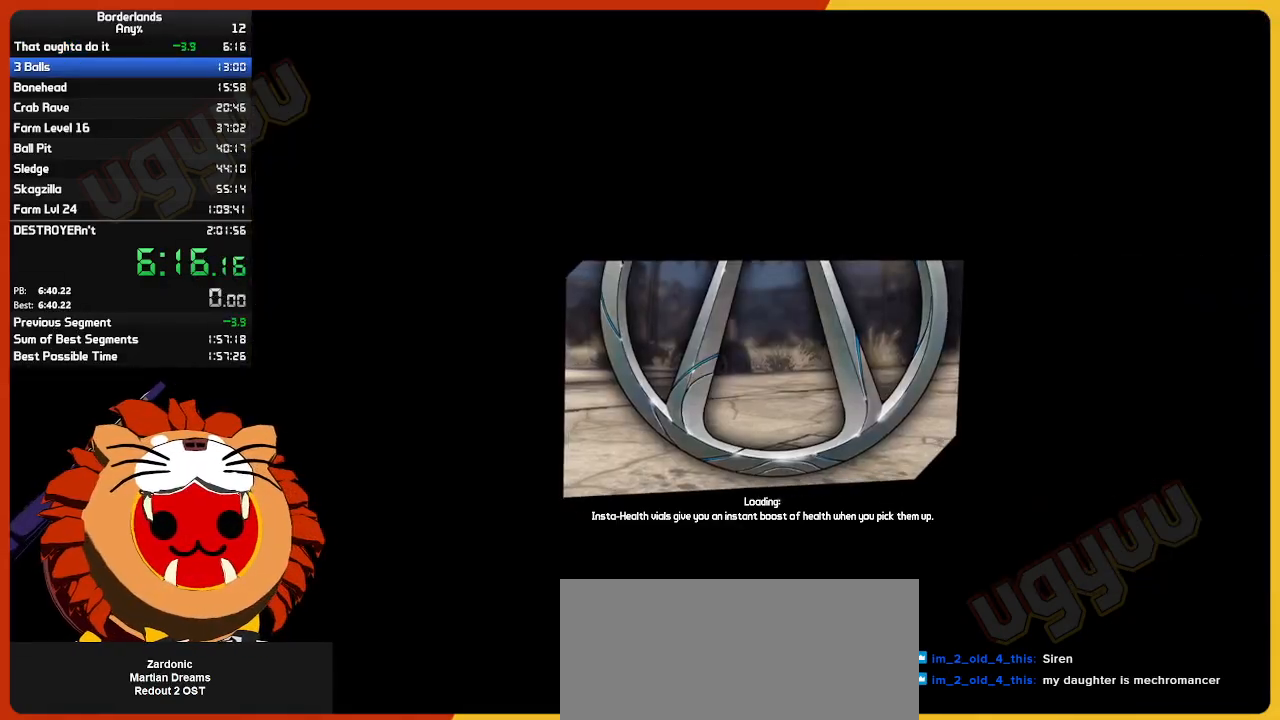
{"keys": ["return"], "mouse": [], "mouse_move": "still", "events": [[333, "return", "down"], [383, "return", "up"], [433, "return", "down"]]}
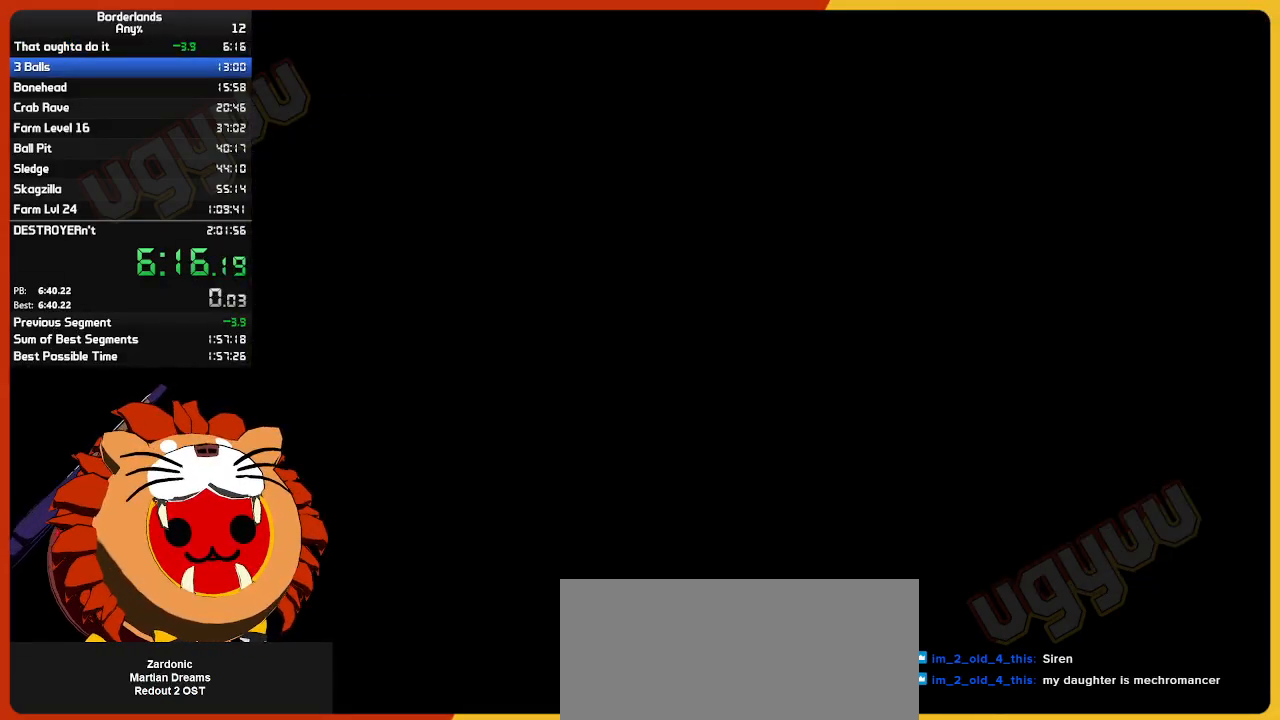
{"keys": [], "mouse": [], "mouse_move": "still", "events": [[17, "return", "up"], [150, "return", "down"], [200, "return", "up"], [250, "return", "down"], [300, "return", "up"], [333, "return", "down"], [383, "return", "up"], [433, "return", "down"], [483, "return", "up"]]}
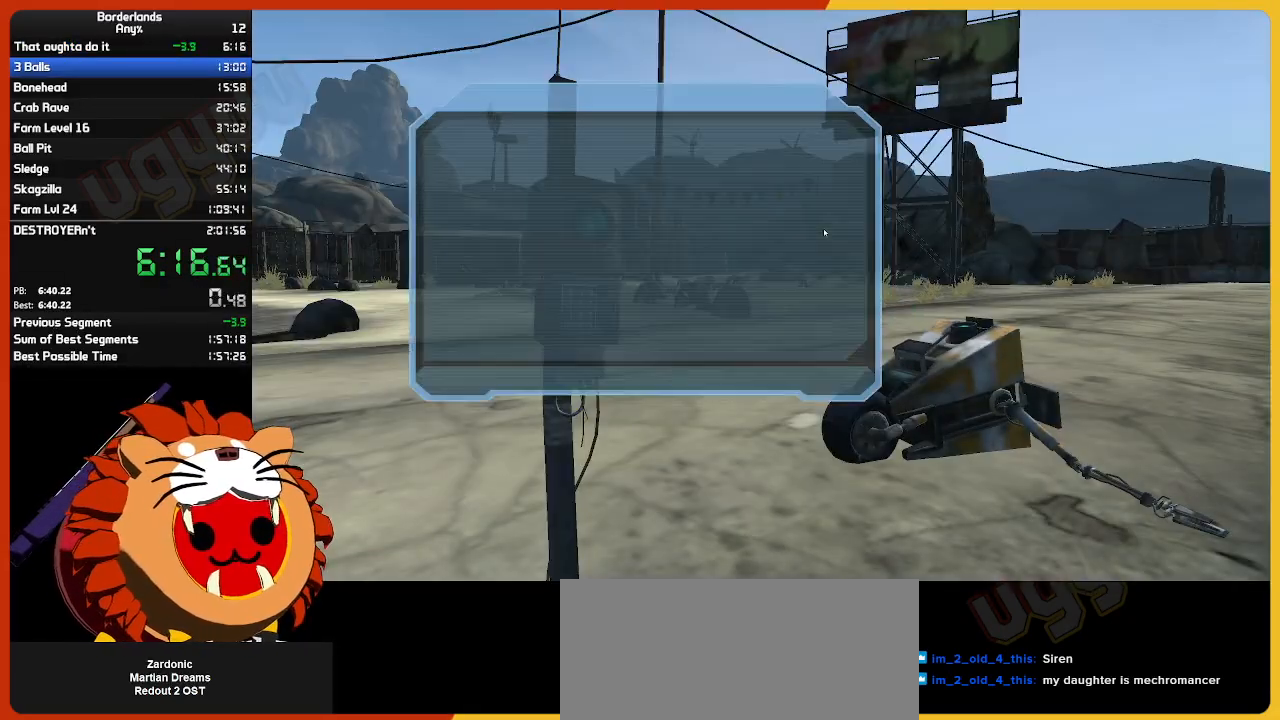
{"keys": [], "mouse": [], "mouse_move": "still", "events": [[33, "return", "down"], [133, "return", "up"], [183, "return", "down"], [217, "return", "up"], [267, "return", "down"], [317, "return", "up"], [367, "return", "down"], [400, "return", "up"], [450, "return", "down"], [500, "return", "up"]]}
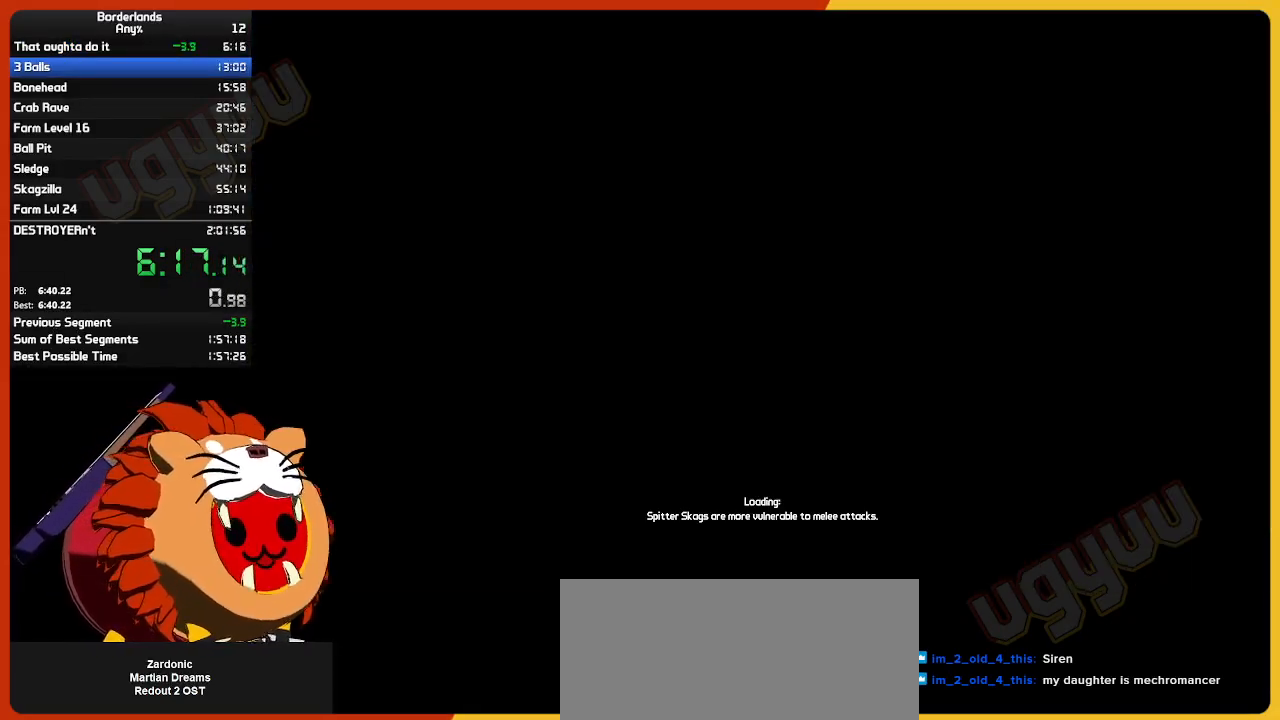
{"keys": [], "mouse": [], "mouse_move": "still", "events": [[50, "return", "down"], [100, "return", "up"], [133, "return", "down"], [183, "return", "up"]]}